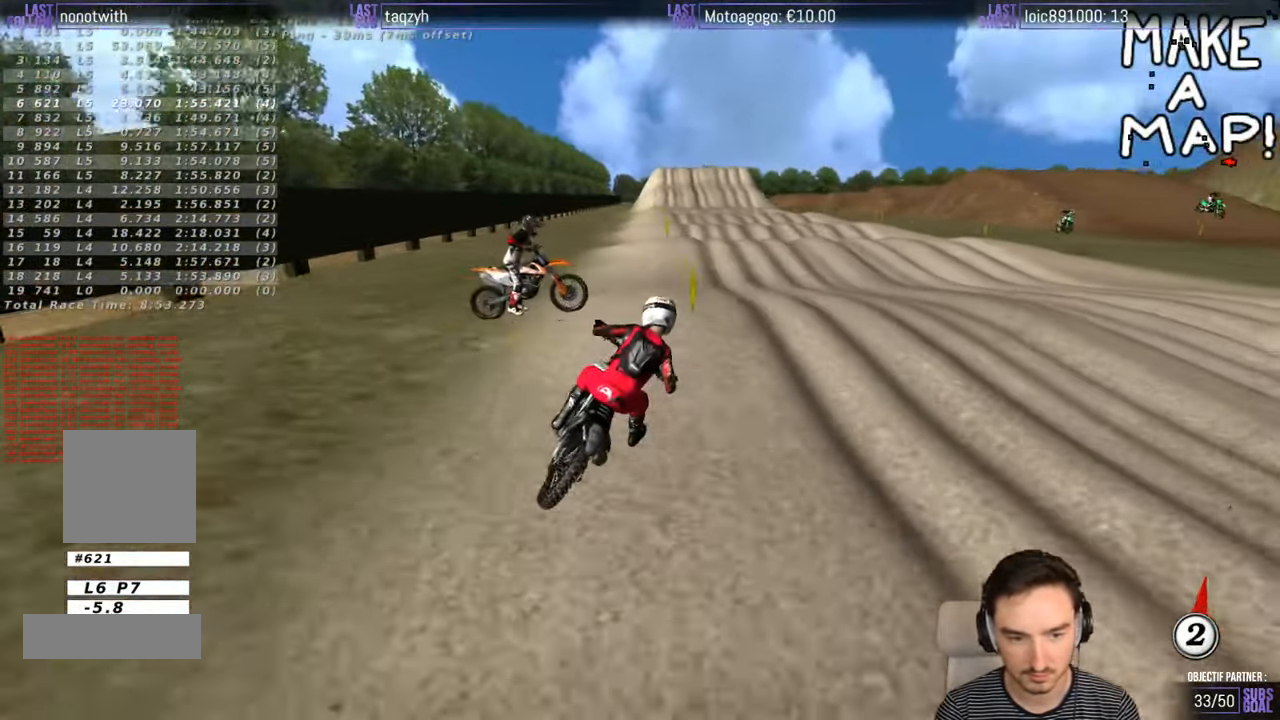
Gameplay with a controller (Xbox layout); each line is a JSON object with the inputs held at the frame after it. "events" lists button and stick changes between this image and that frame as [ms after this image, input, new state], when the widget could be followed in between. Not read: L1 L3 R3.
{"buttons": ["R2"], "left_stick": "down", "right_stick": "center", "events": [[50, "left_stick", "down-left"], [250, "left_stick", "down"]]}
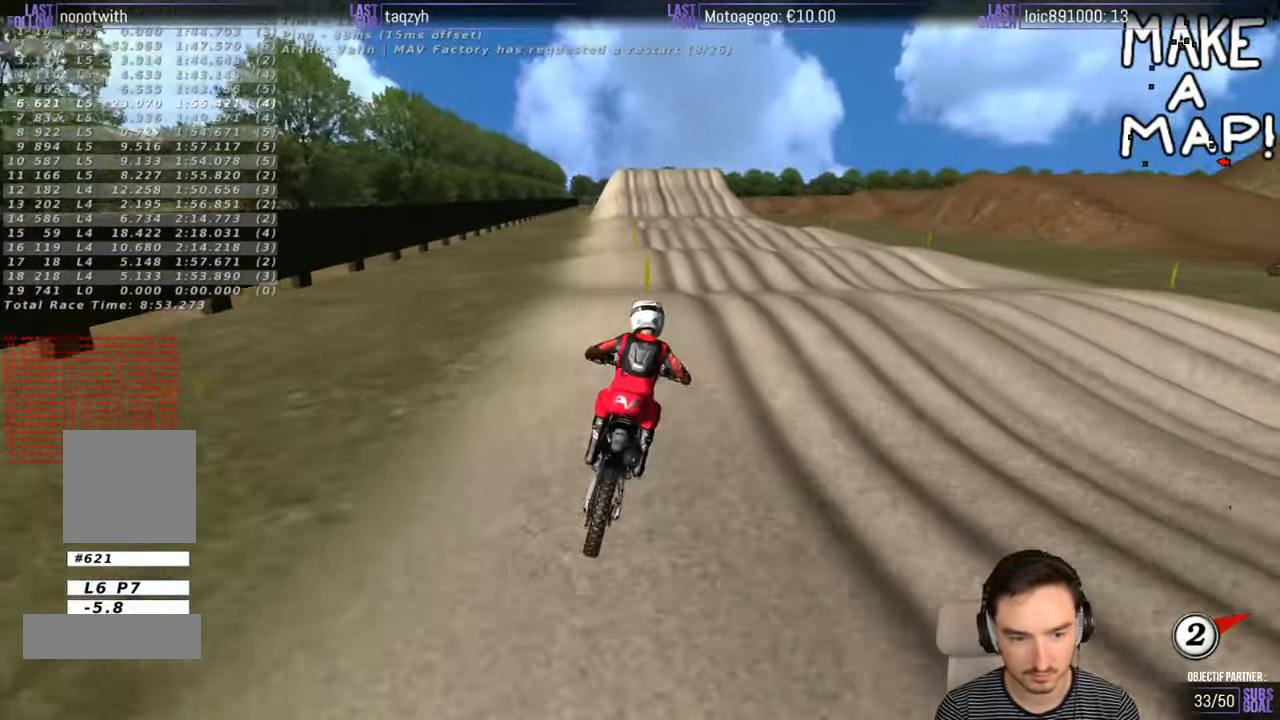
{"buttons": ["R2"], "left_stick": "center", "right_stick": "center", "events": [[17, "left_stick", "center"], [166, "left_stick", "down"], [450, "left_stick", "center"]]}
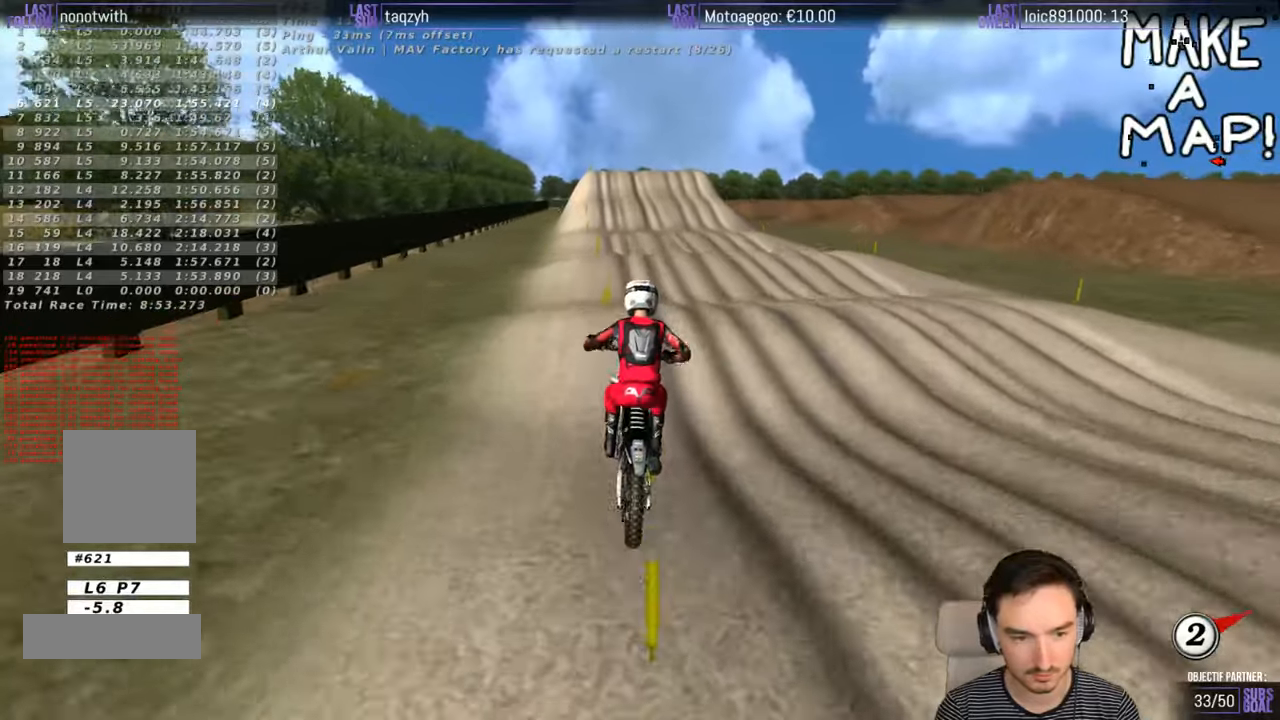
{"buttons": ["R2"], "left_stick": "center", "right_stick": "center", "events": [[266, "left_stick", "left"], [366, "left_stick", "center"]]}
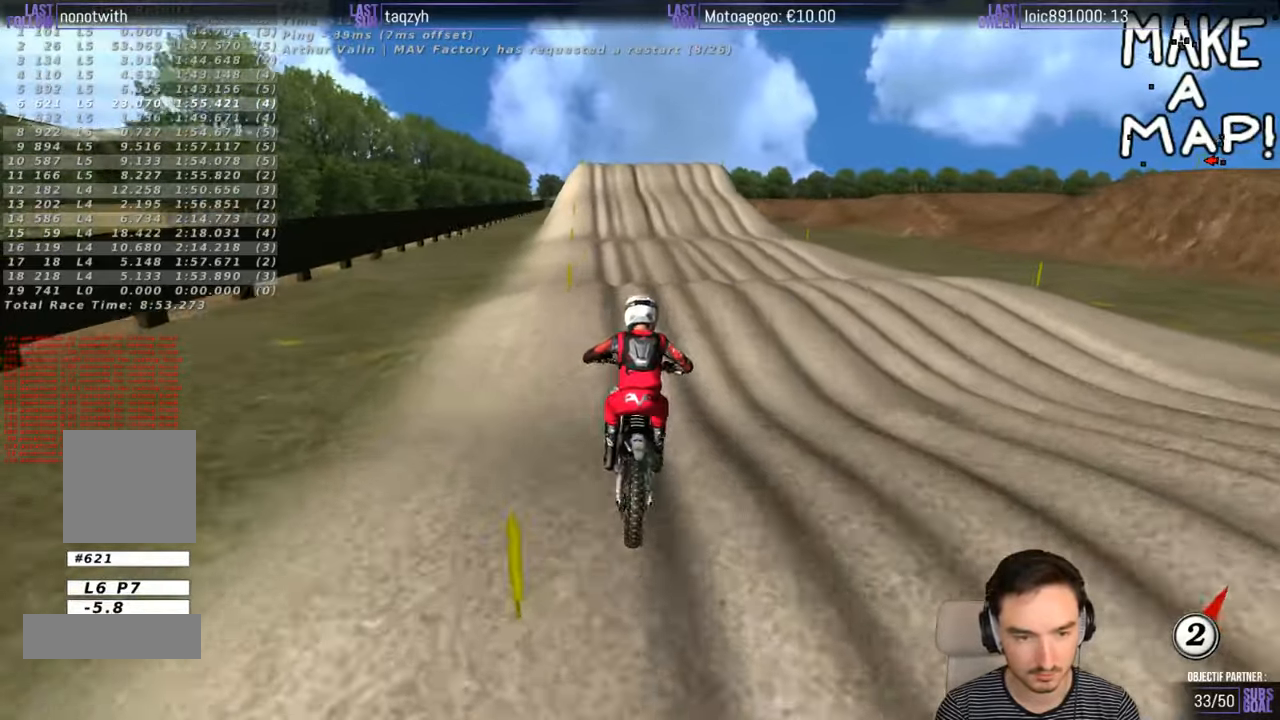
{"buttons": ["R2"], "left_stick": "down", "right_stick": "center", "events": [[16, "left_stick", "down"]]}
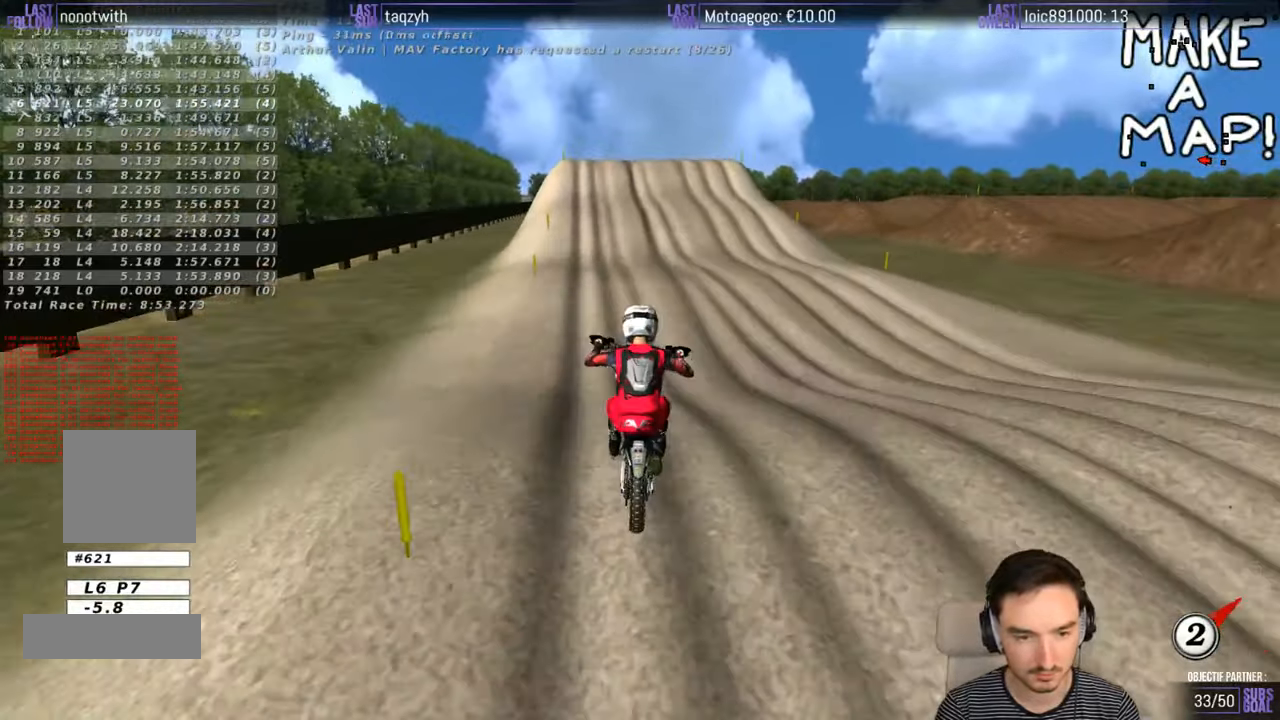
{"buttons": ["R2"], "left_stick": "left", "right_stick": "center", "events": [[116, "left_stick", "center"], [316, "left_stick", "left"]]}
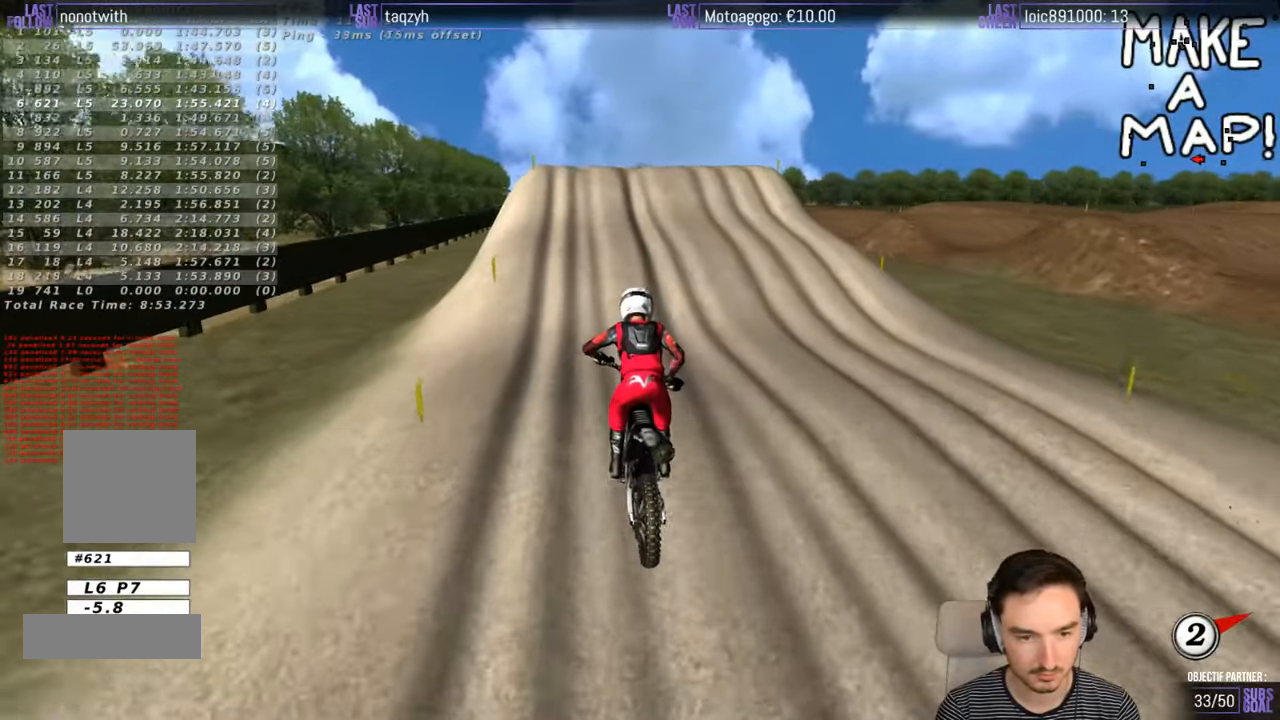
{"buttons": ["R2"], "left_stick": "center", "right_stick": "center", "events": [[66, "left_stick", "center"], [166, "left_stick", "left"], [316, "left_stick", "center"]]}
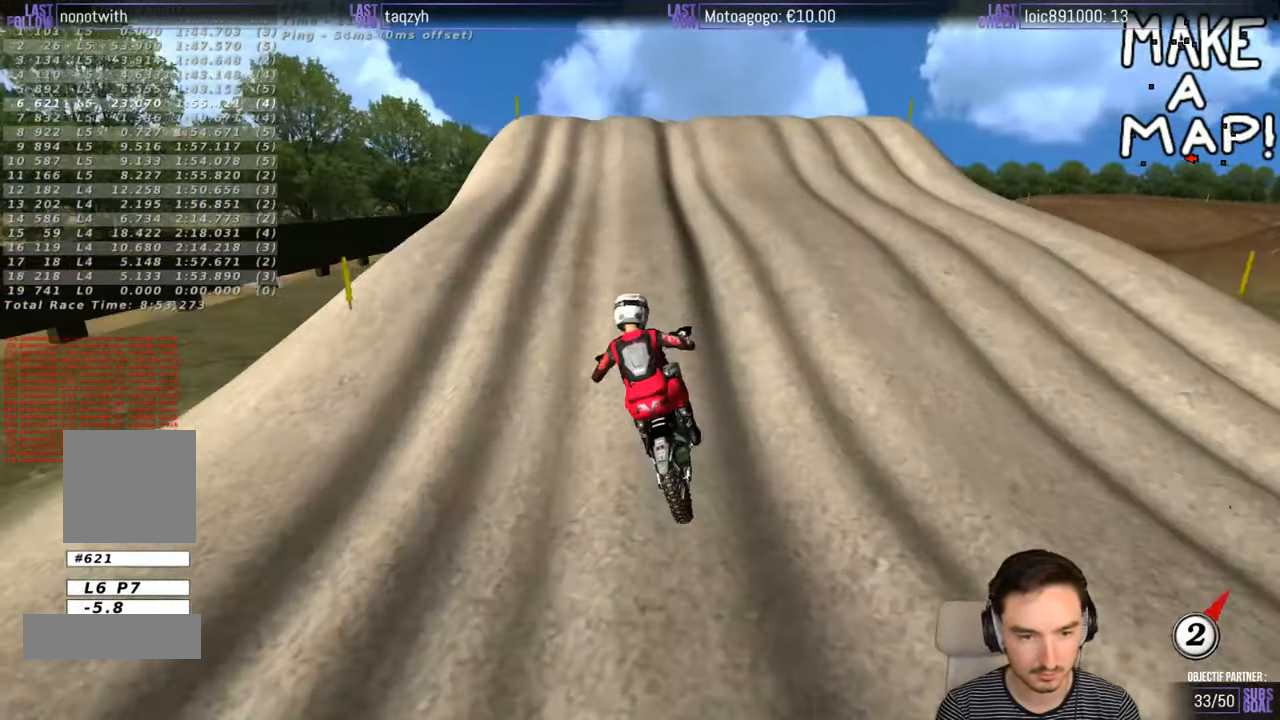
{"buttons": ["R2"], "left_stick": "right", "right_stick": "center", "events": [[16, "left_stick", "down"], [166, "left_stick", "down-right"], [466, "left_stick", "right"]]}
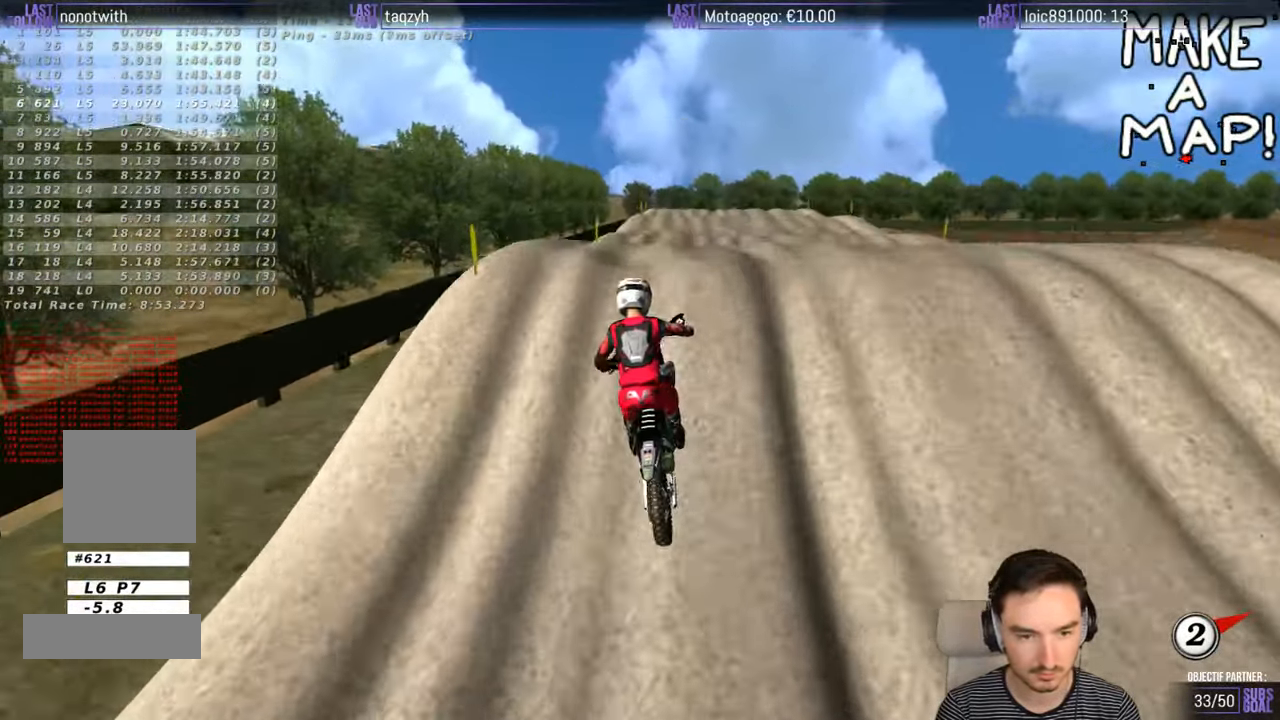
{"buttons": ["R2"], "left_stick": "down-left", "right_stick": "center", "events": [[116, "left_stick", "down"], [266, "left_stick", "down-left"]]}
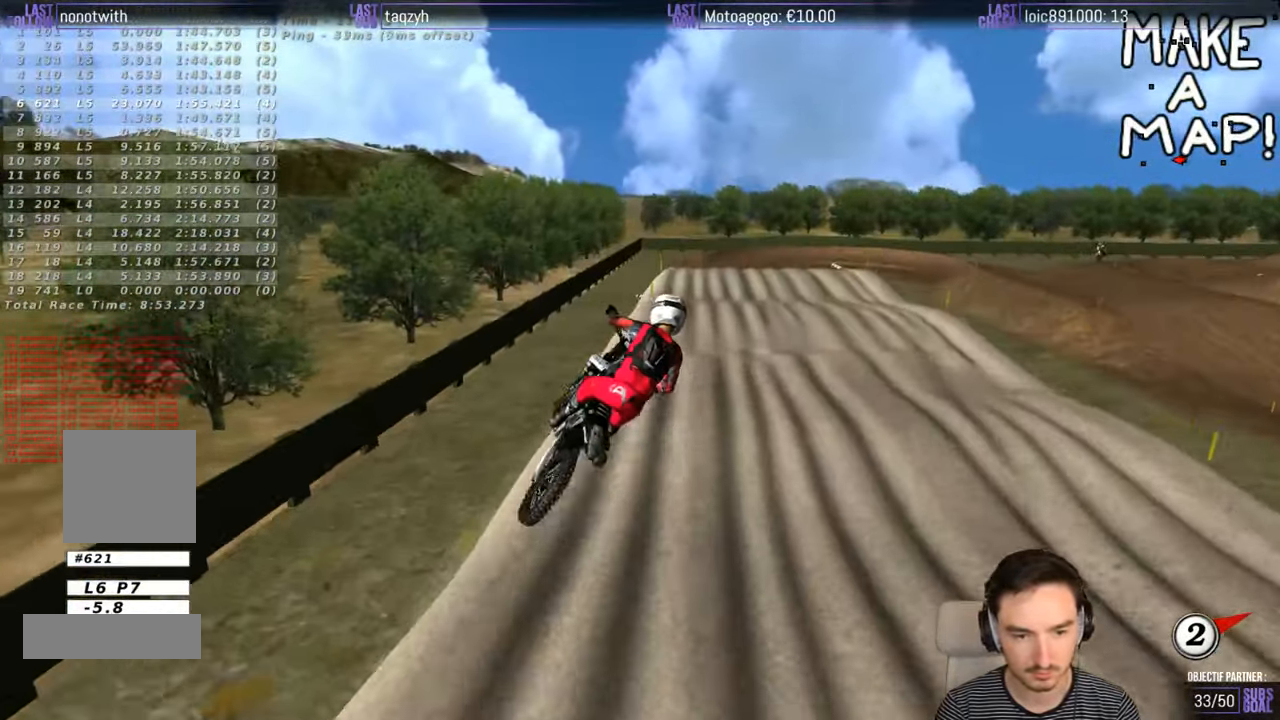
{"buttons": ["R2"], "left_stick": "down", "right_stick": "center", "events": [[250, "left_stick", "down"]]}
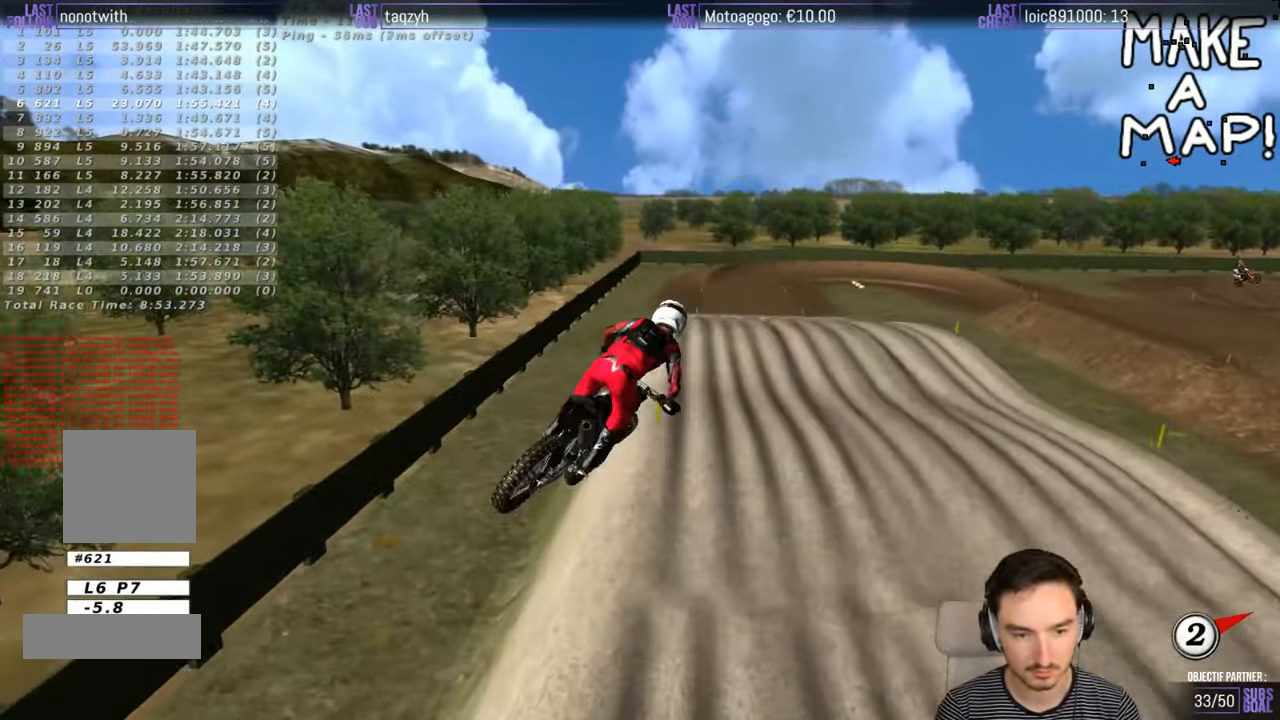
{"buttons": ["R2"], "left_stick": "down", "right_stick": "center", "events": []}
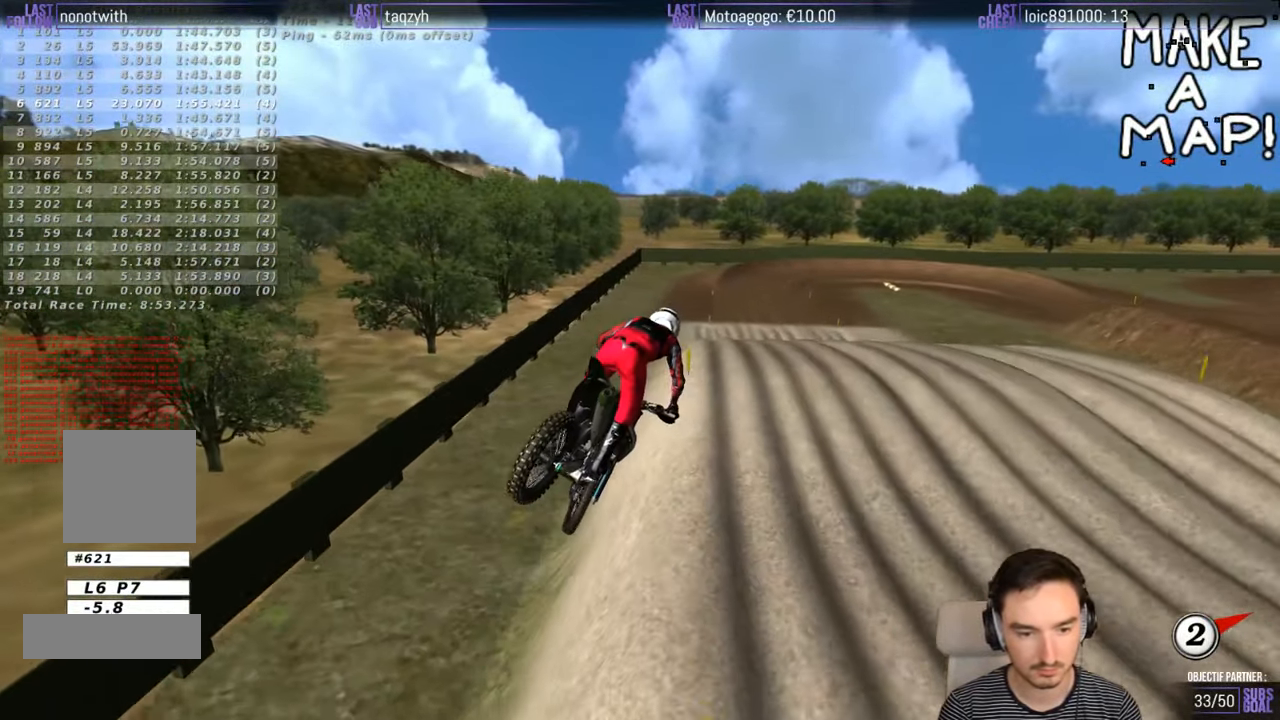
{"buttons": ["R2"], "left_stick": "center", "right_stick": "center", "events": [[166, "left_stick", "center"]]}
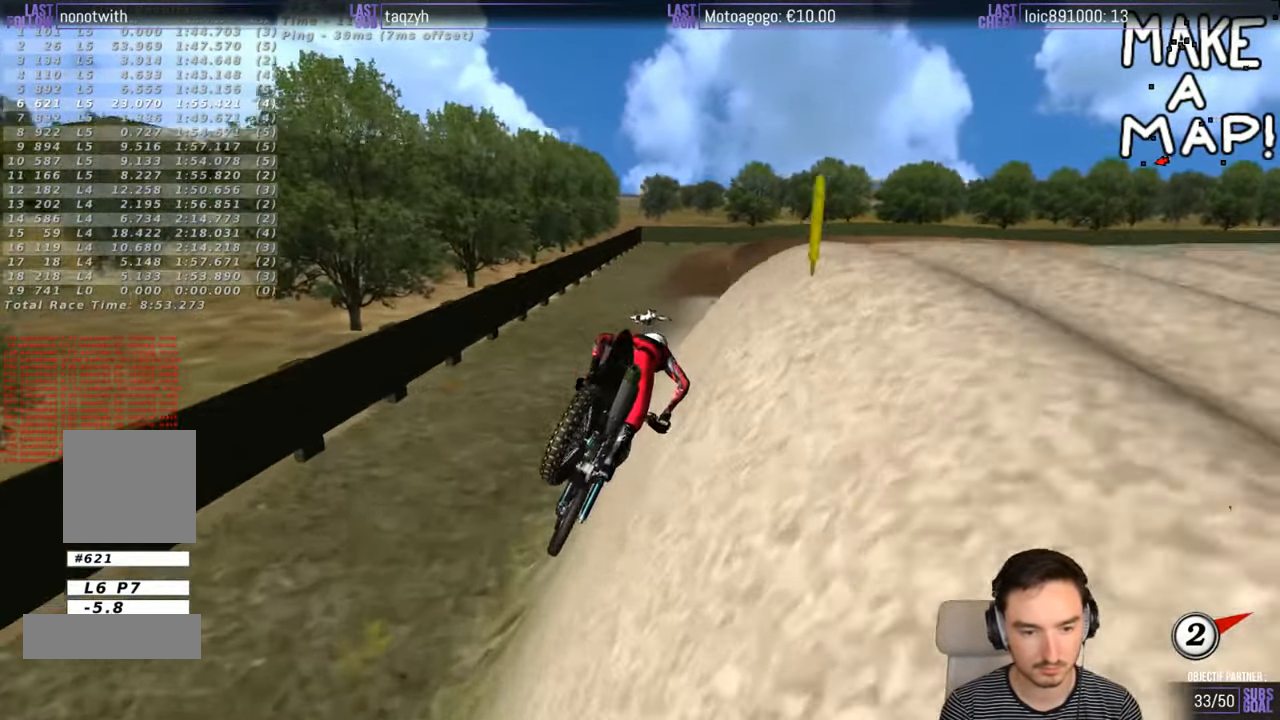
{"buttons": [], "left_stick": "down", "right_stick": "center", "events": [[66, "left_stick", "down-right"], [167, "left_stick", "down"], [500, "R2", "up"]]}
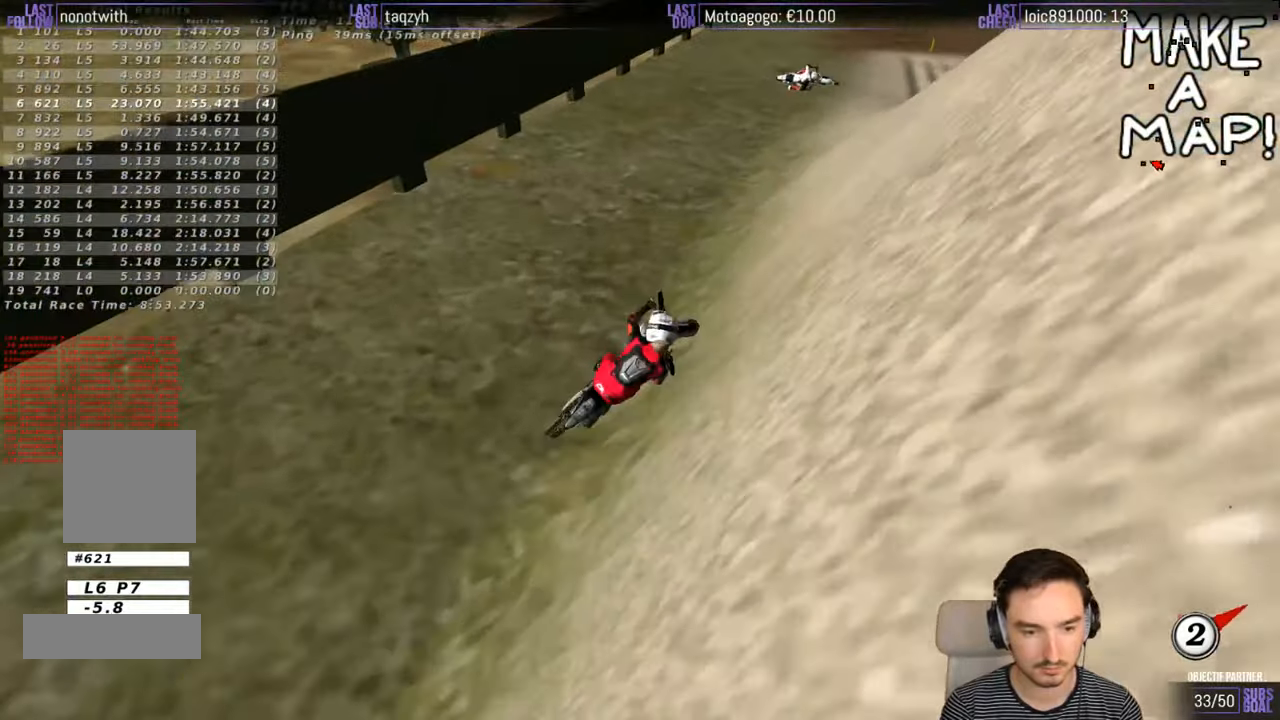
{"buttons": ["X"], "left_stick": "center", "right_stick": "center", "events": [[317, "left_stick", "center"], [450, "X", "down"]]}
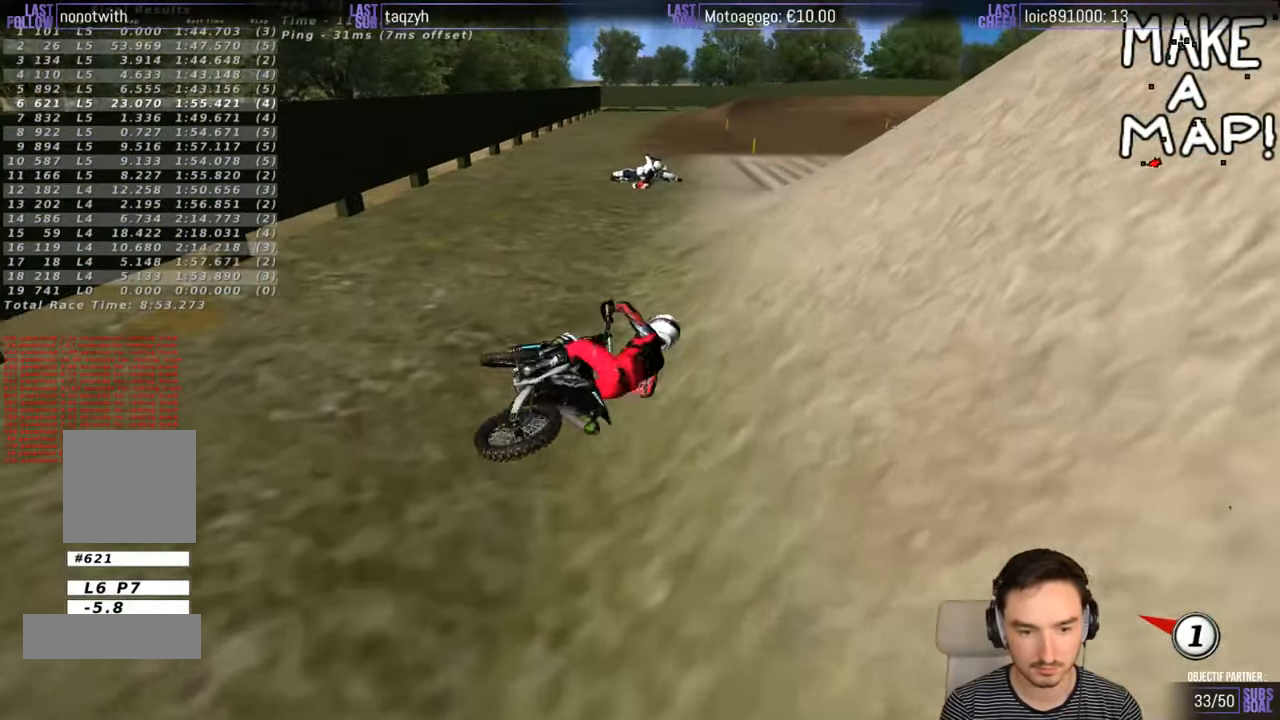
{"buttons": [], "left_stick": "center", "right_stick": "center", "events": [[50, "X", "up"], [300, "X", "down"], [400, "X", "up"]]}
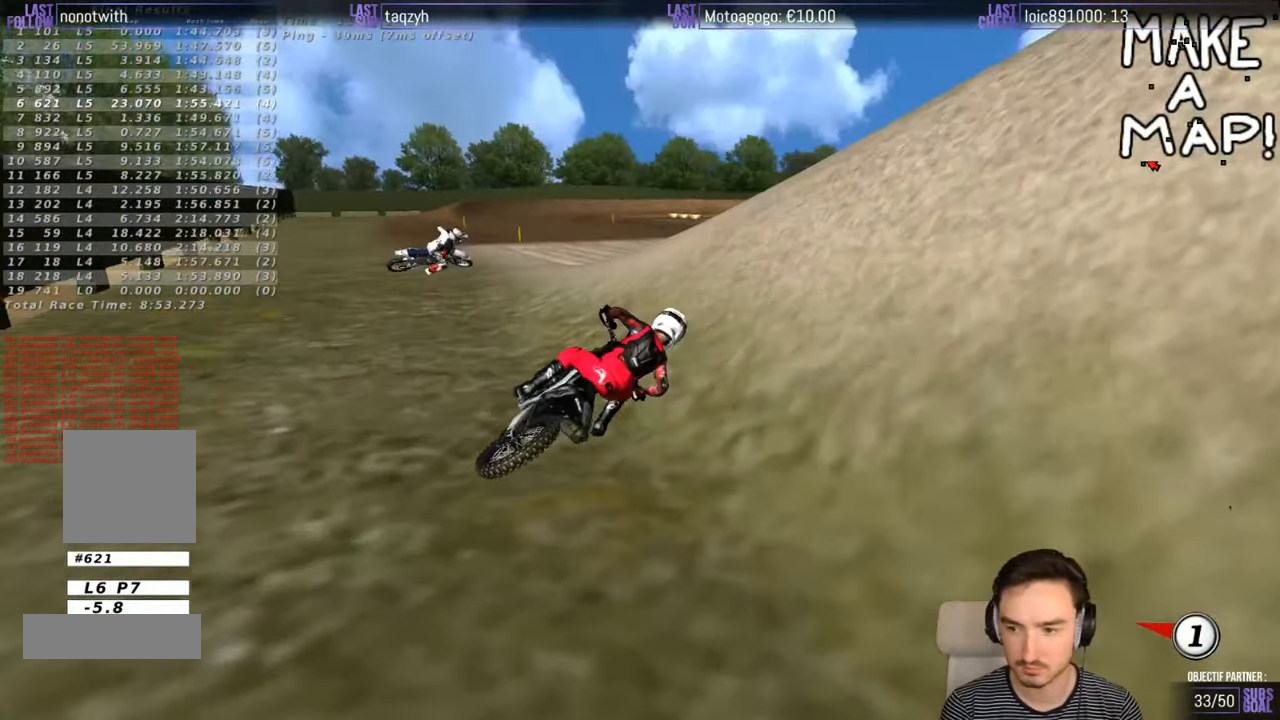
{"buttons": ["Y", "L2"], "left_stick": "left", "right_stick": "center", "events": [[67, "Y", "down"], [117, "X", "down"], [117, "left_stick", "left"], [167, "L2", "down"], [350, "X", "up"]]}
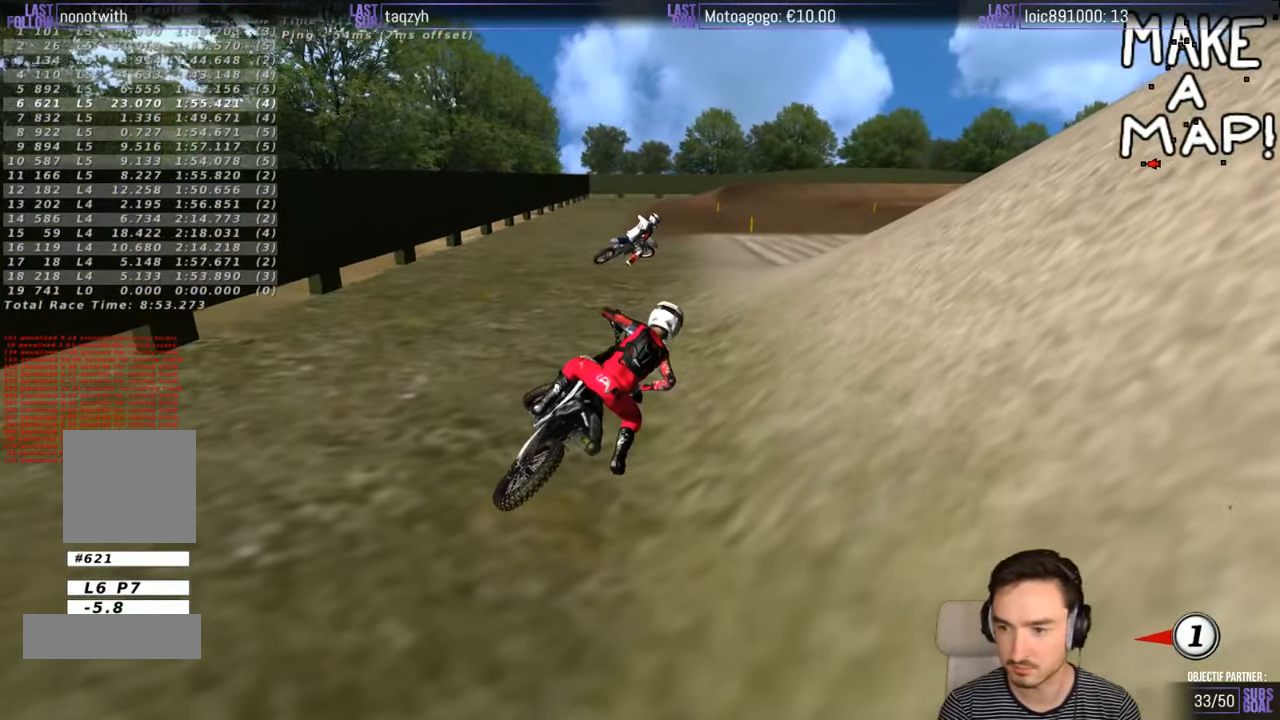
{"buttons": ["X", "Y", "R2"], "left_stick": "left", "right_stick": "center", "events": [[17, "X", "down"], [50, "L2", "up"], [350, "R2", "down"]]}
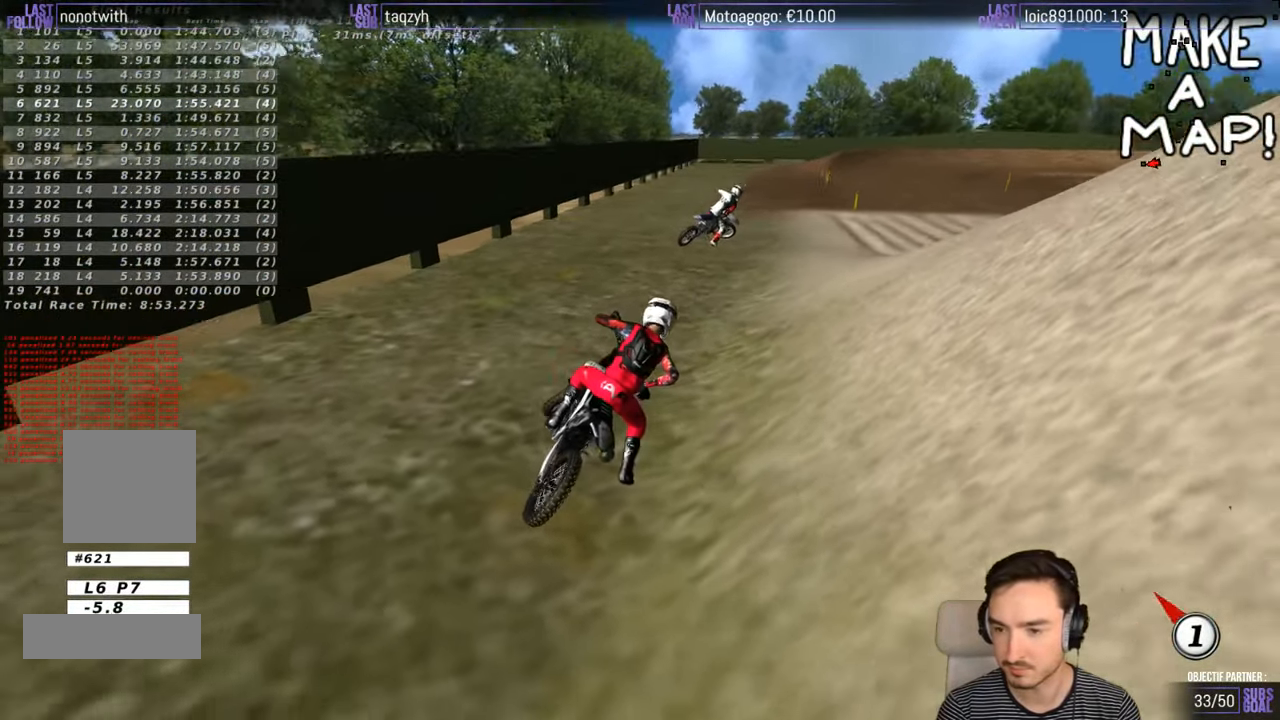
{"buttons": ["R2"], "left_stick": "center", "right_stick": "center", "events": [[117, "left_stick", "center"], [167, "X", "up"], [167, "Y", "up"]]}
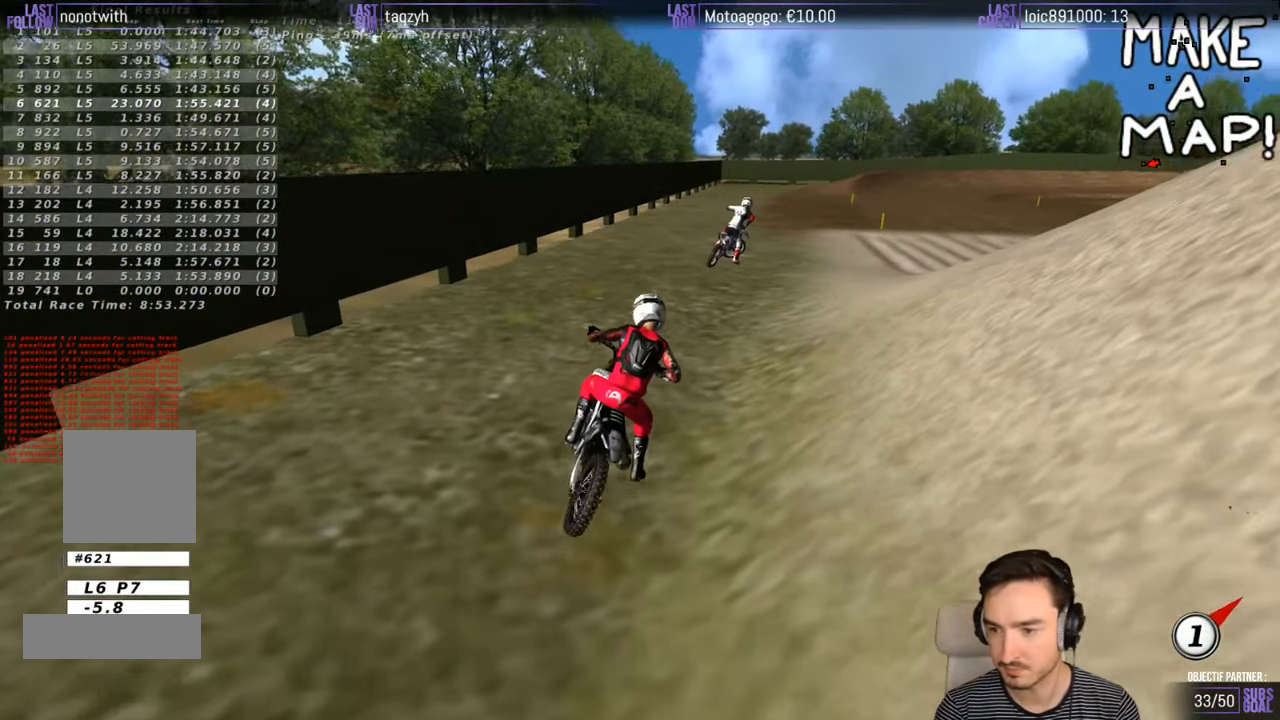
{"buttons": ["R2"], "left_stick": "center", "right_stick": "center", "events": []}
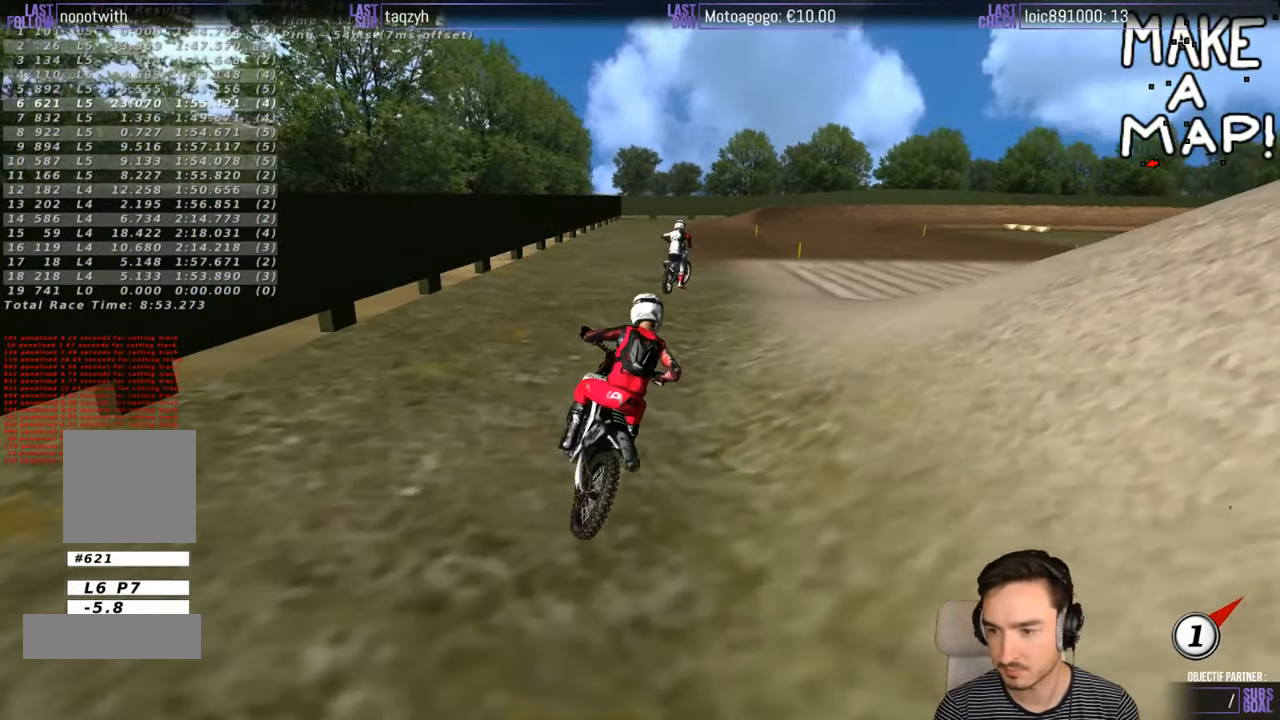
{"buttons": ["R2"], "left_stick": "center", "right_stick": "center", "events": []}
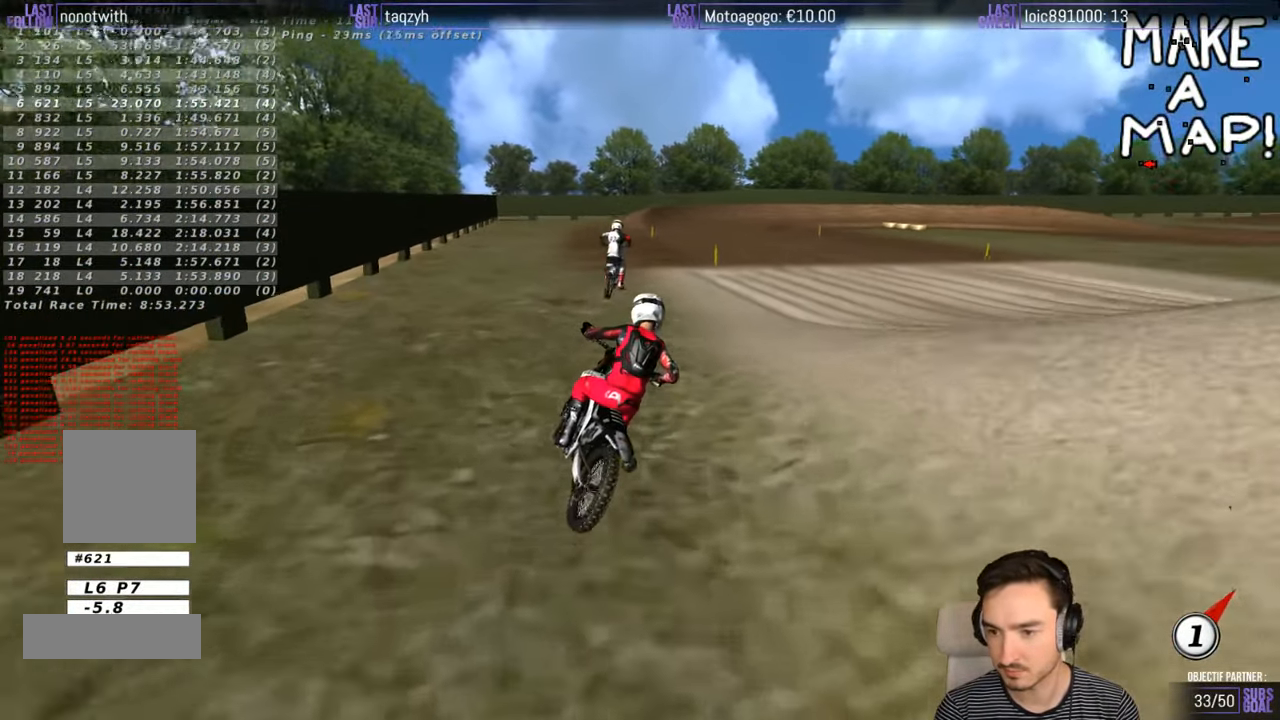
{"buttons": ["R2"], "left_stick": "left", "right_stick": "center", "events": [[317, "left_stick", "left"]]}
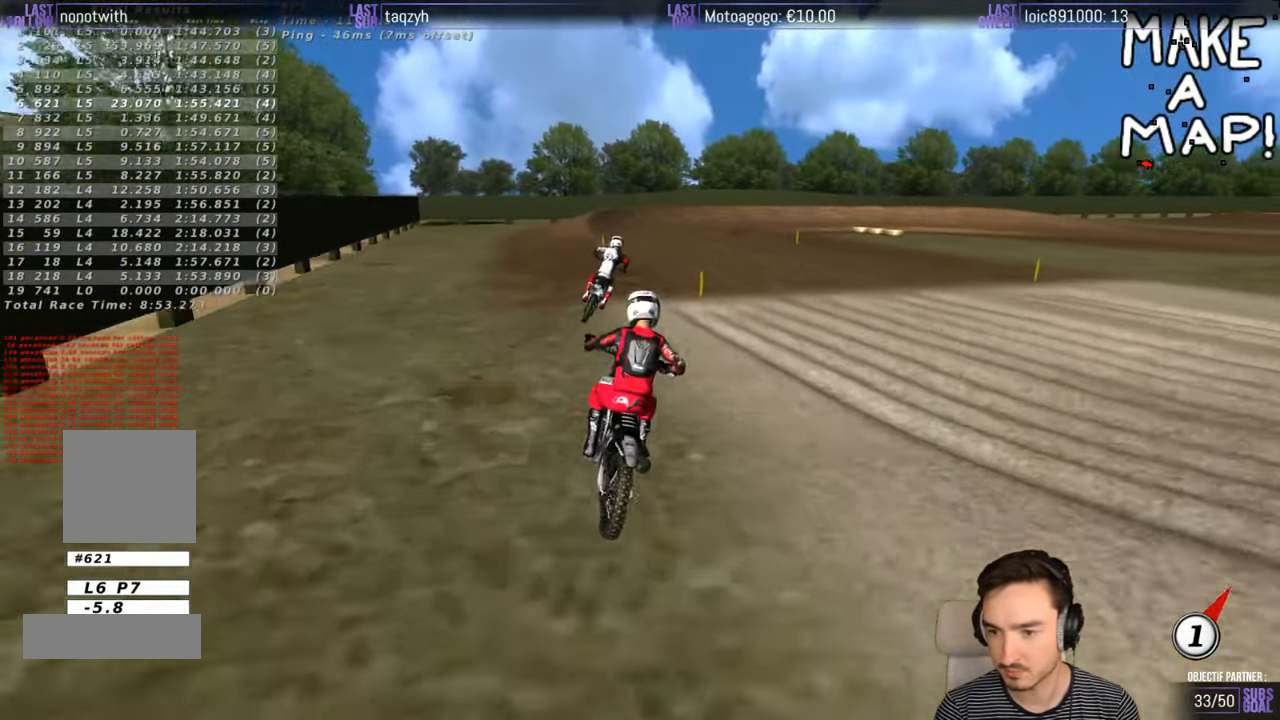
{"buttons": [], "left_stick": "center", "right_stick": "center", "events": [[117, "left_stick", "center"], [217, "R2", "up"], [267, "left_stick", "left"], [400, "left_stick", "center"]]}
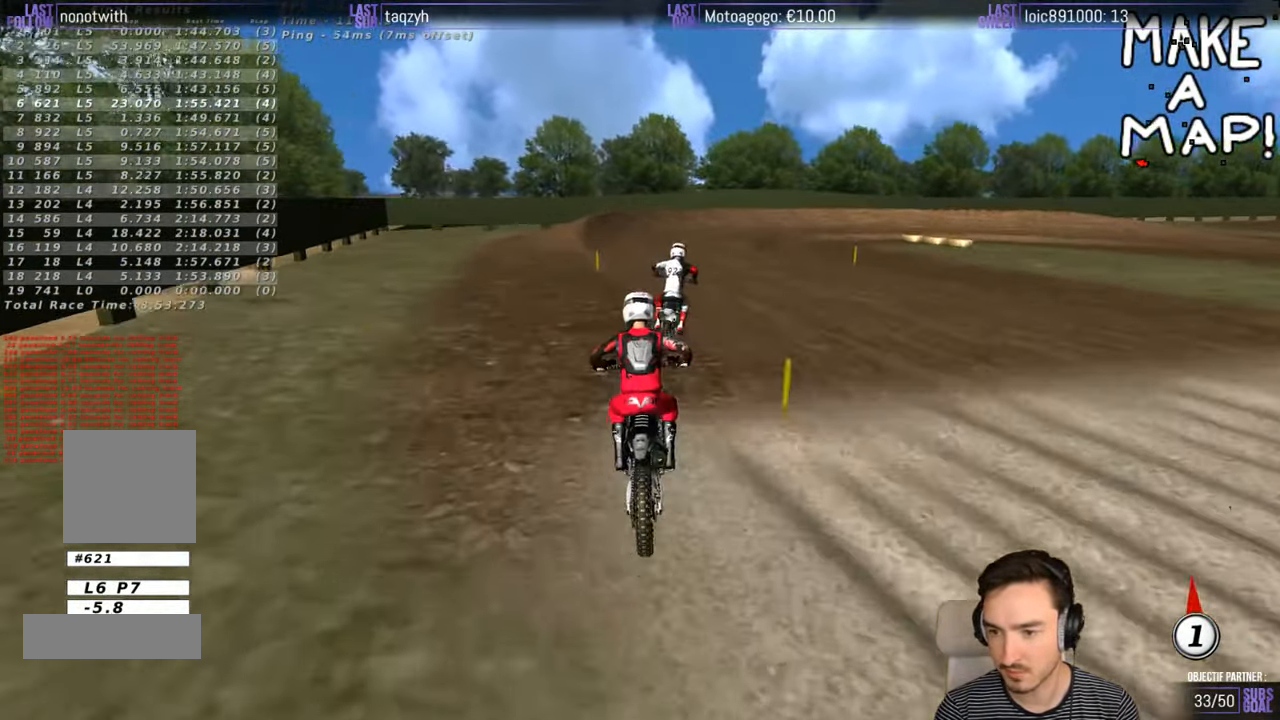
{"buttons": [], "left_stick": "center", "right_stick": "center", "events": [[17, "R2", "down"], [17, "left_stick", "down"], [367, "R2", "up"], [367, "left_stick", "center"]]}
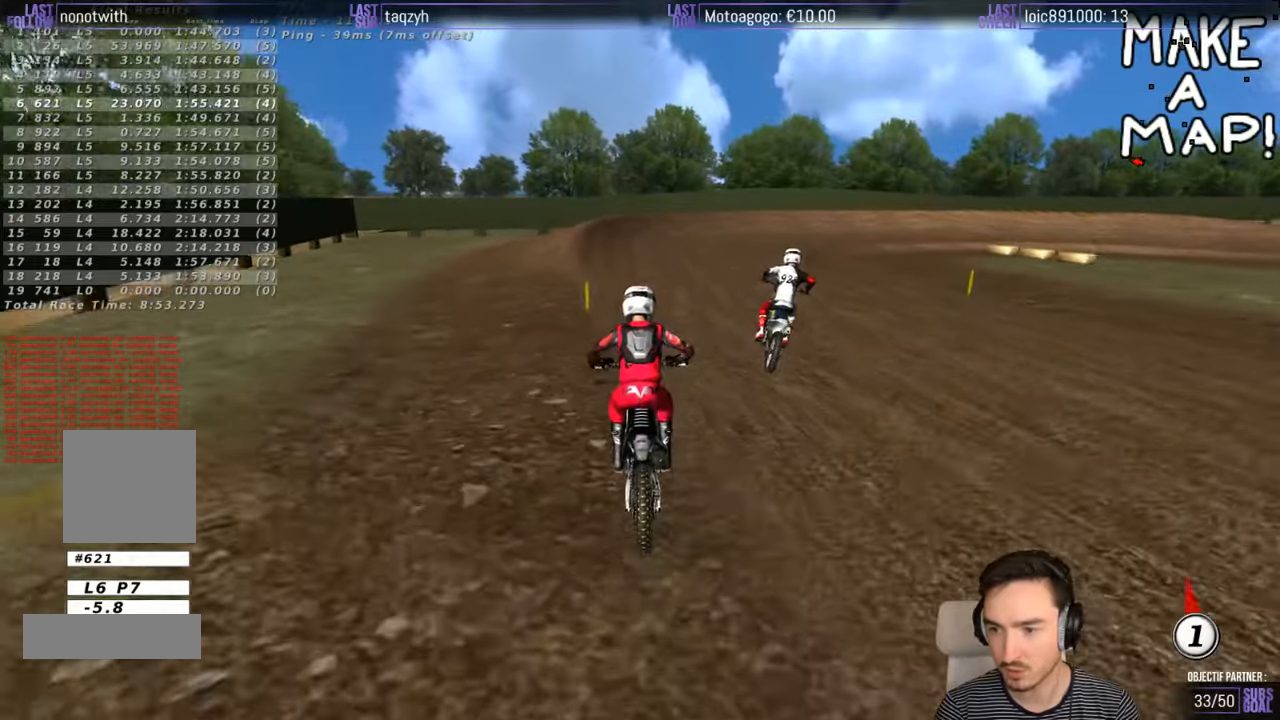
{"buttons": [], "left_stick": "right", "right_stick": "center", "events": [[17, "left_stick", "right"], [67, "R2", "down"], [117, "R2", "up"]]}
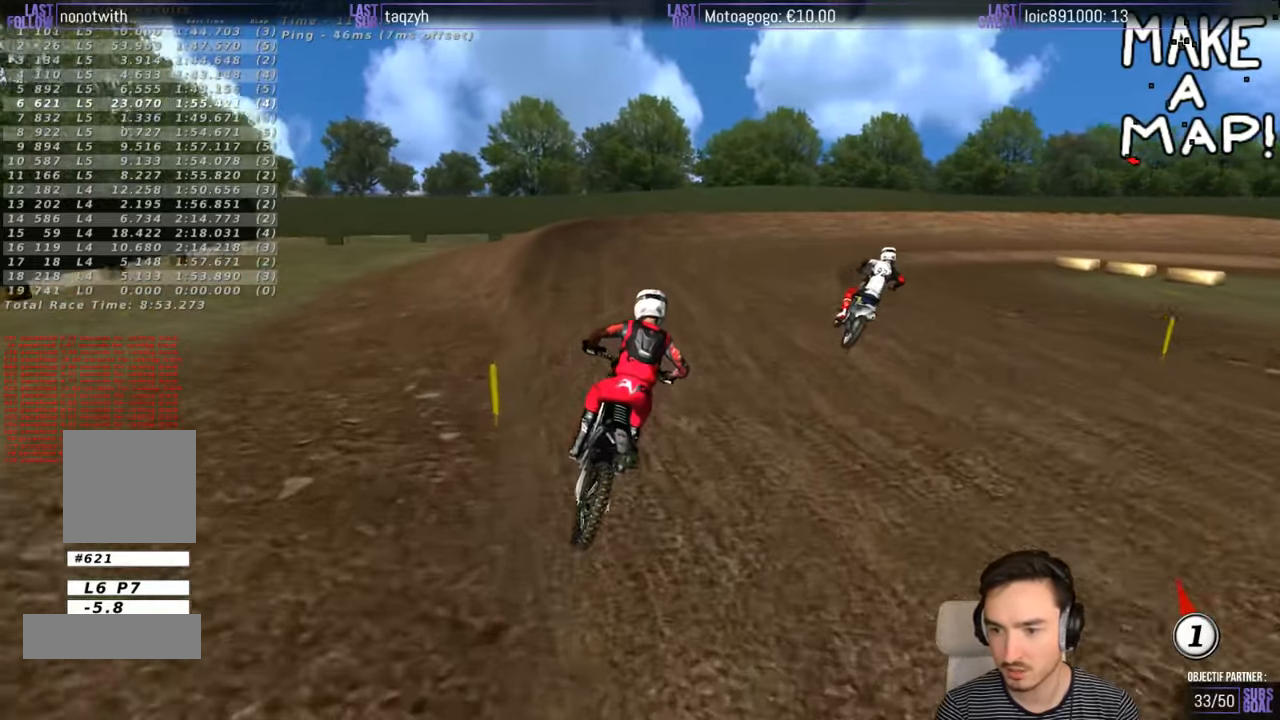
{"buttons": [], "left_stick": "center", "right_stick": "center", "events": [[117, "left_stick", "center"], [317, "R2", "down"], [467, "R2", "up"]]}
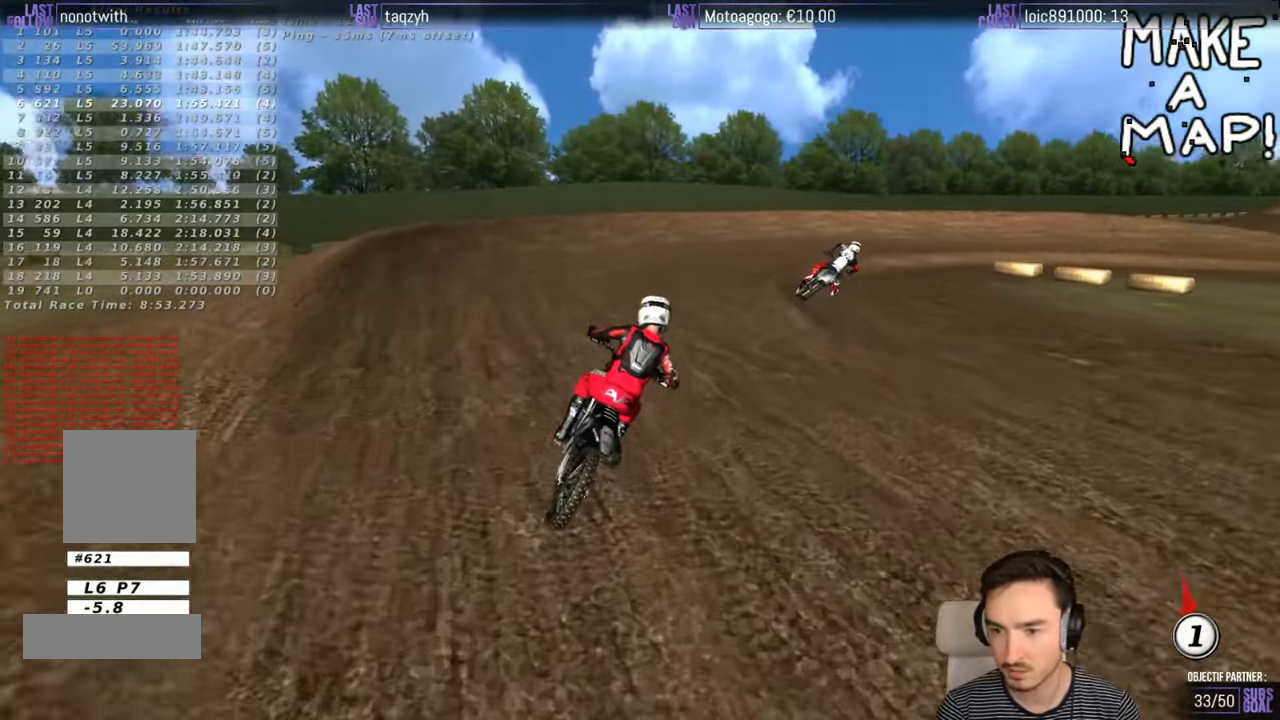
{"buttons": ["R2"], "left_stick": "center", "right_stick": "center", "events": [[17, "R2", "down"], [167, "R2", "up"], [250, "R2", "down"]]}
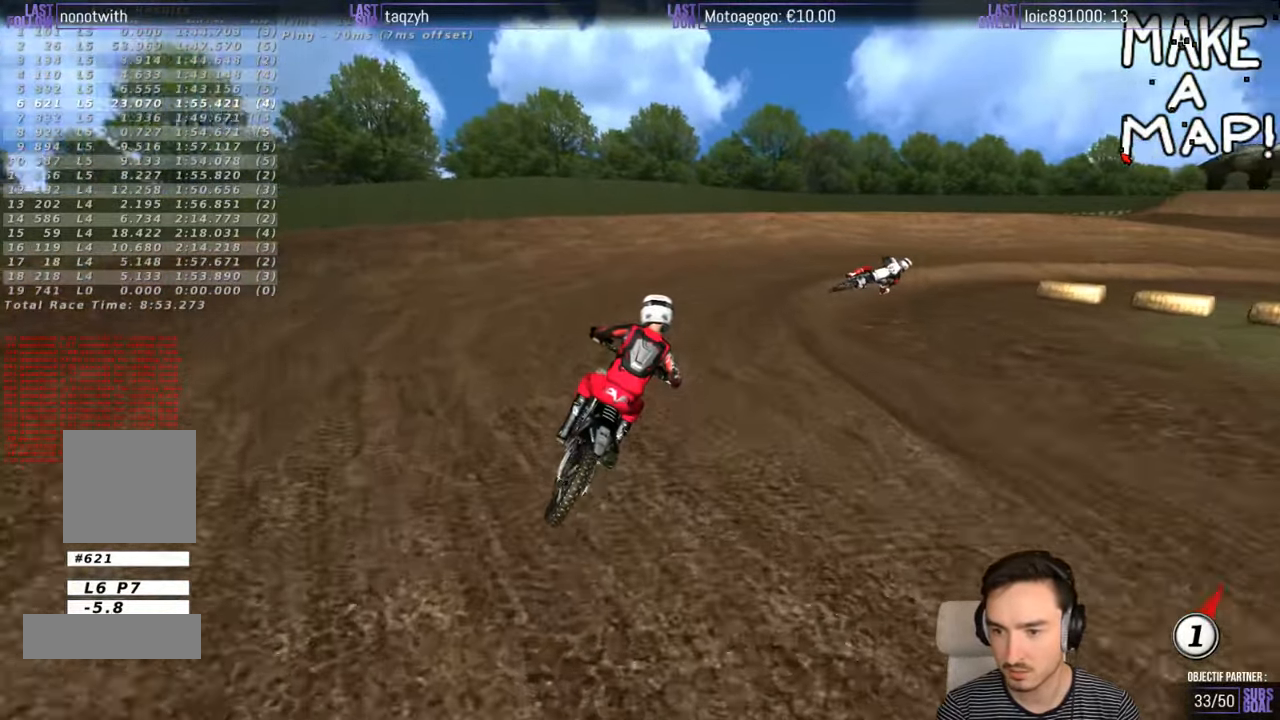
{"buttons": ["R2"], "left_stick": "right", "right_stick": "center", "events": [[367, "left_stick", "right"], [400, "R2", "up"], [467, "R2", "down"]]}
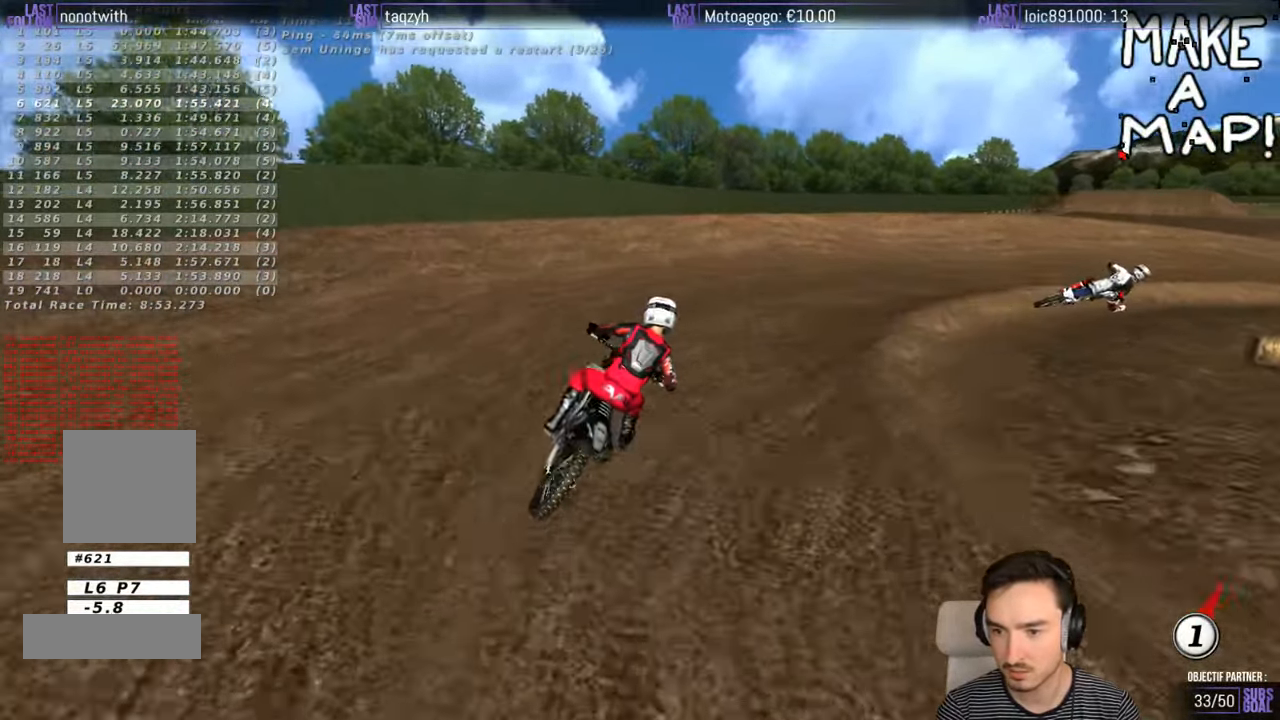
{"buttons": ["R2"], "left_stick": "center", "right_stick": "center", "events": [[67, "R2", "up"], [67, "left_stick", "center"], [400, "R2", "down"]]}